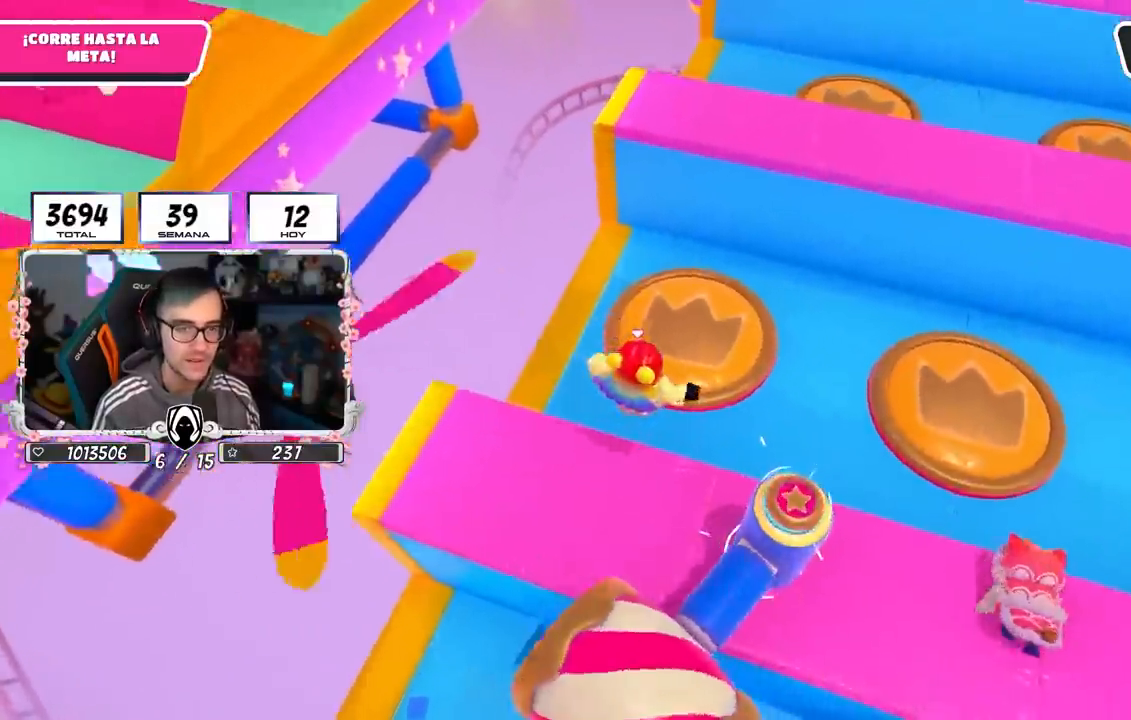
Gameplay with a controller (PlayStation layout); each line is a JSON object with the inputs held at the frame after it. "events" lists button and stick changes between this image and that frame as [ms after this image, input, new state], when the widget could be followed in between.
{"buttons": [], "left_stick": "up-right", "right_stick": "center", "events": [[117, "SQUARE", "up"], [350, "right_stick", "up"], [433, "right_stick", "center"]]}
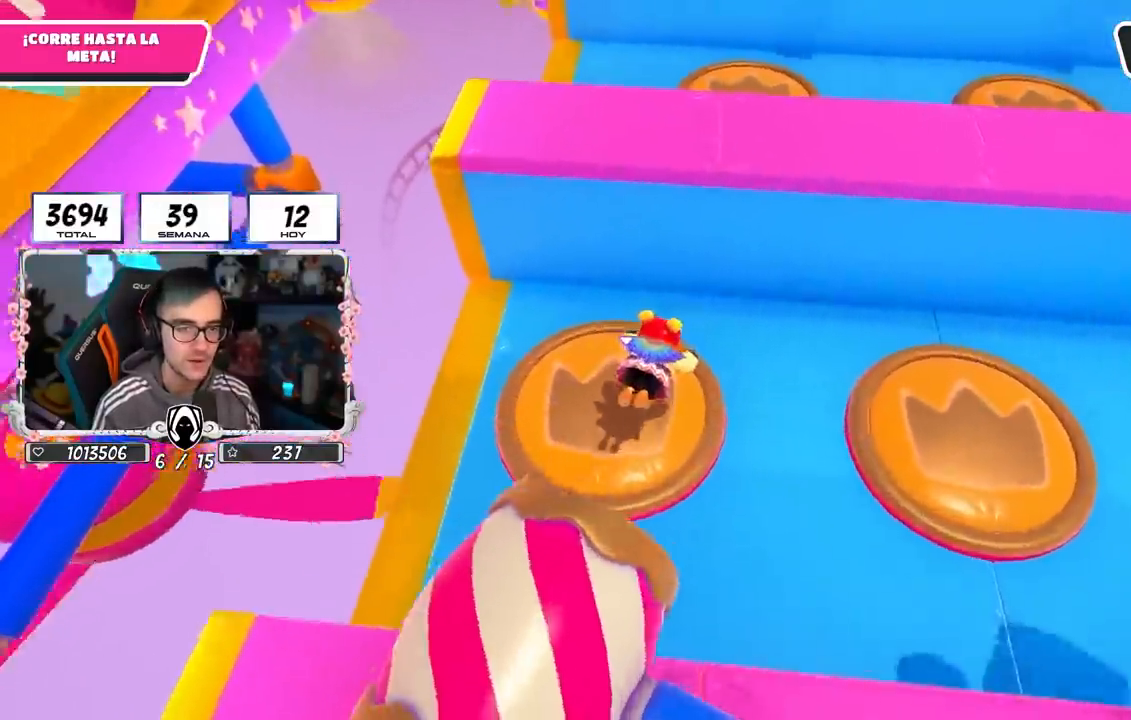
{"buttons": [], "left_stick": "up", "right_stick": "center", "events": [[50, "right_stick", "down"], [183, "right_stick", "center"], [383, "left_stick", "up"]]}
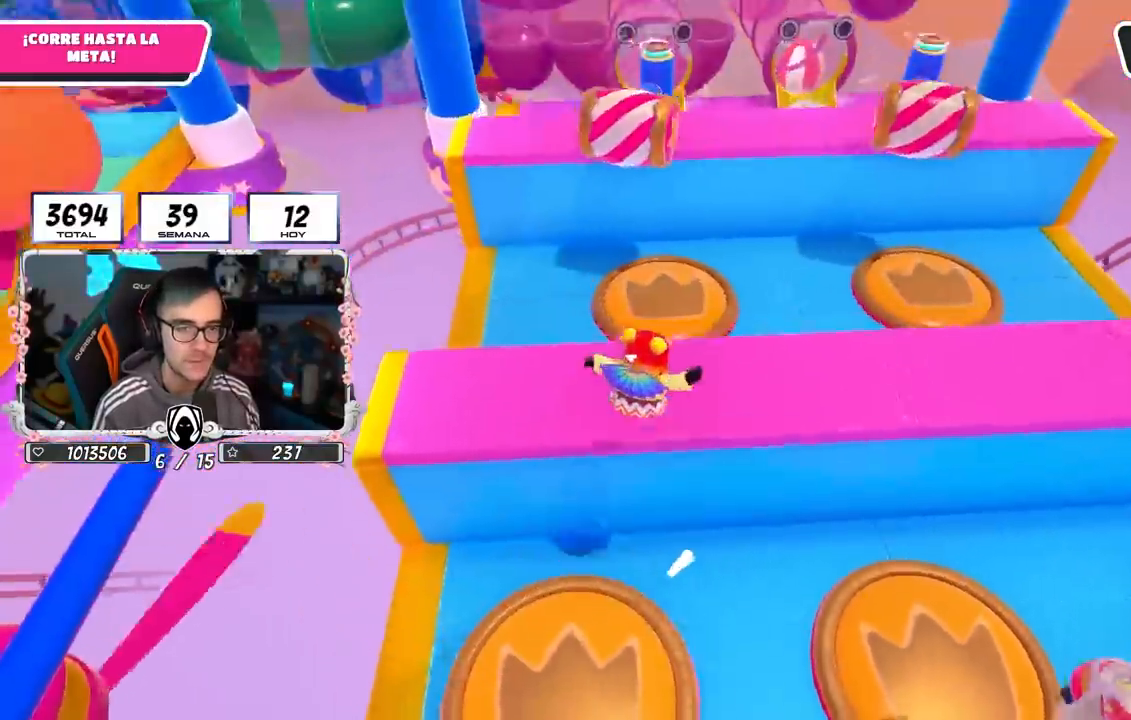
{"buttons": [], "left_stick": "up-left", "right_stick": "center", "events": [[133, "SQUARE", "down"], [283, "SQUARE", "up"], [433, "left_stick", "up-left"]]}
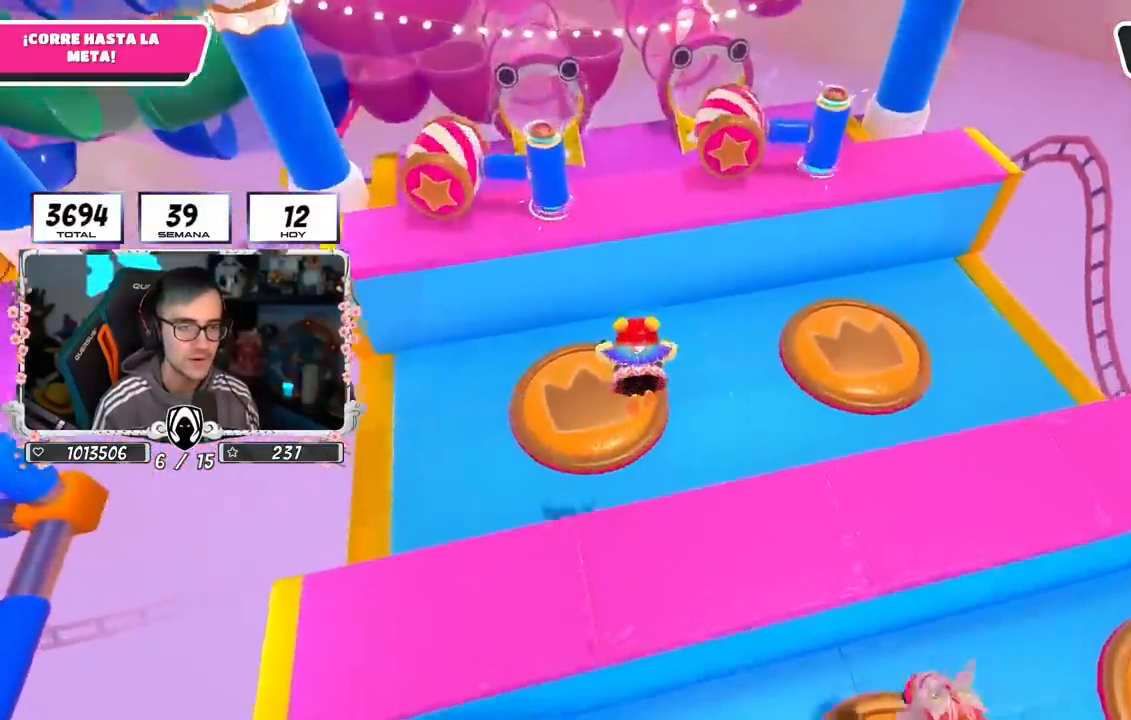
{"buttons": [], "left_stick": "up-right", "right_stick": "center", "events": [[33, "right_stick", "up-left"], [267, "left_stick", "up"], [283, "right_stick", "center"], [467, "left_stick", "up-right"]]}
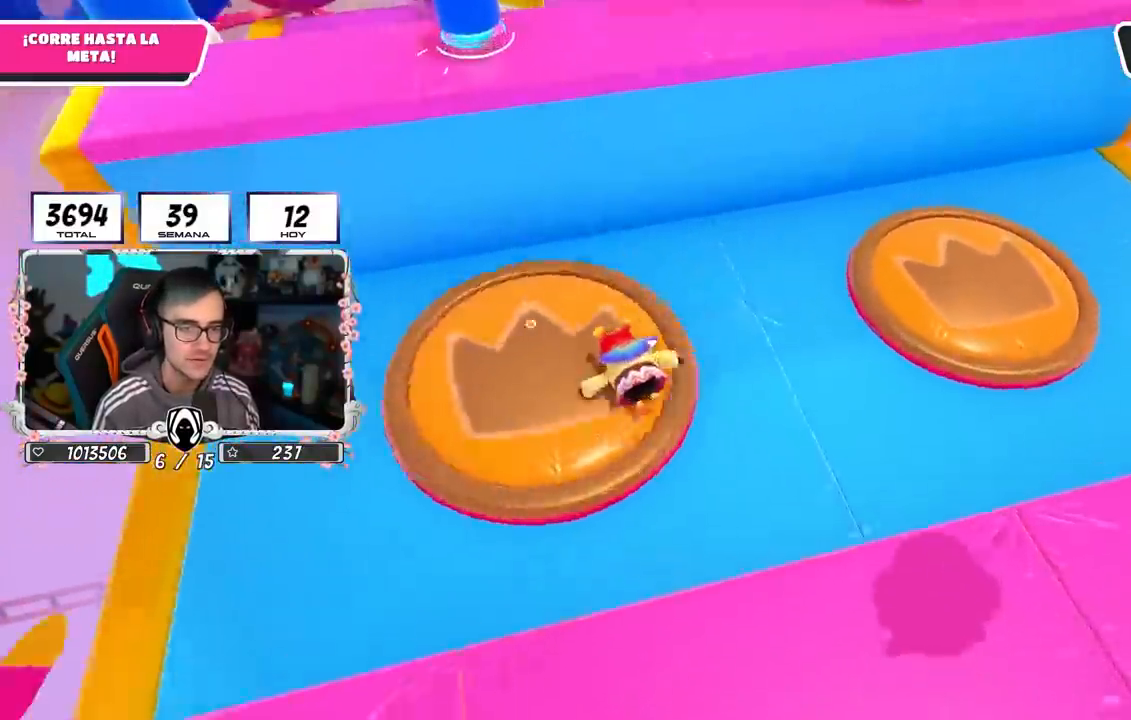
{"buttons": [], "left_stick": "up", "right_stick": "center", "events": [[483, "left_stick", "up"]]}
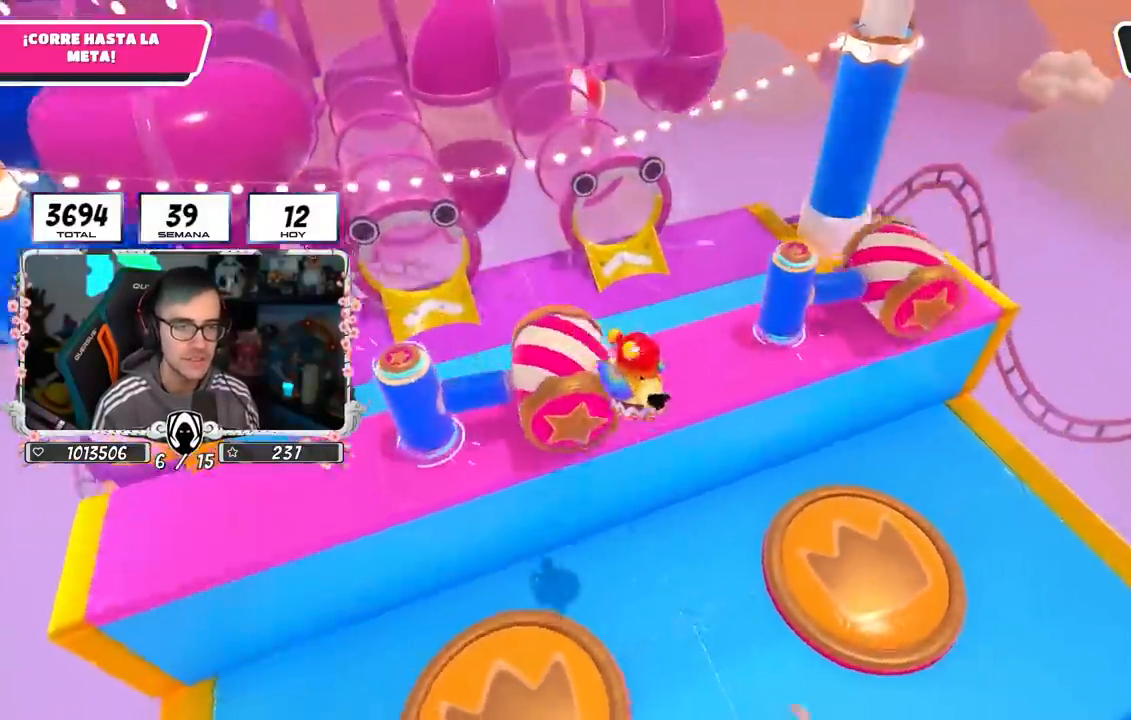
{"buttons": [], "left_stick": "up-left", "right_stick": "center", "events": [[133, "right_stick", "up-left"], [283, "left_stick", "up-left"], [283, "right_stick", "left"], [417, "right_stick", "center"]]}
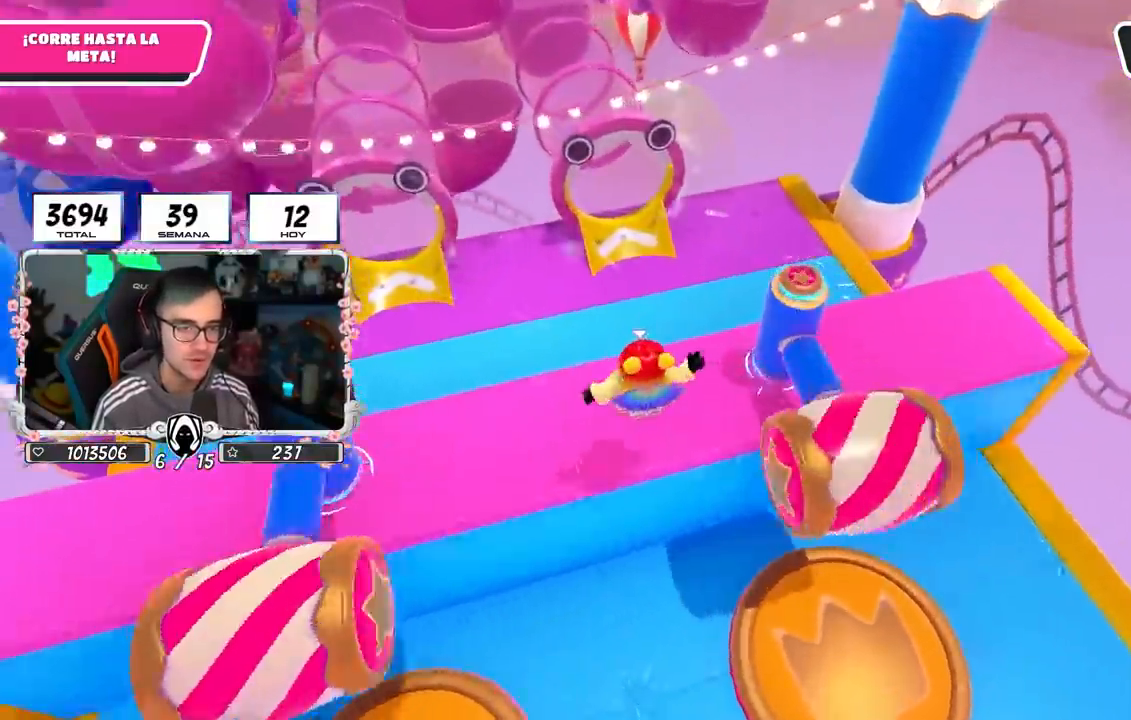
{"buttons": [], "left_stick": "up", "right_stick": "center", "events": [[83, "left_stick", "up"]]}
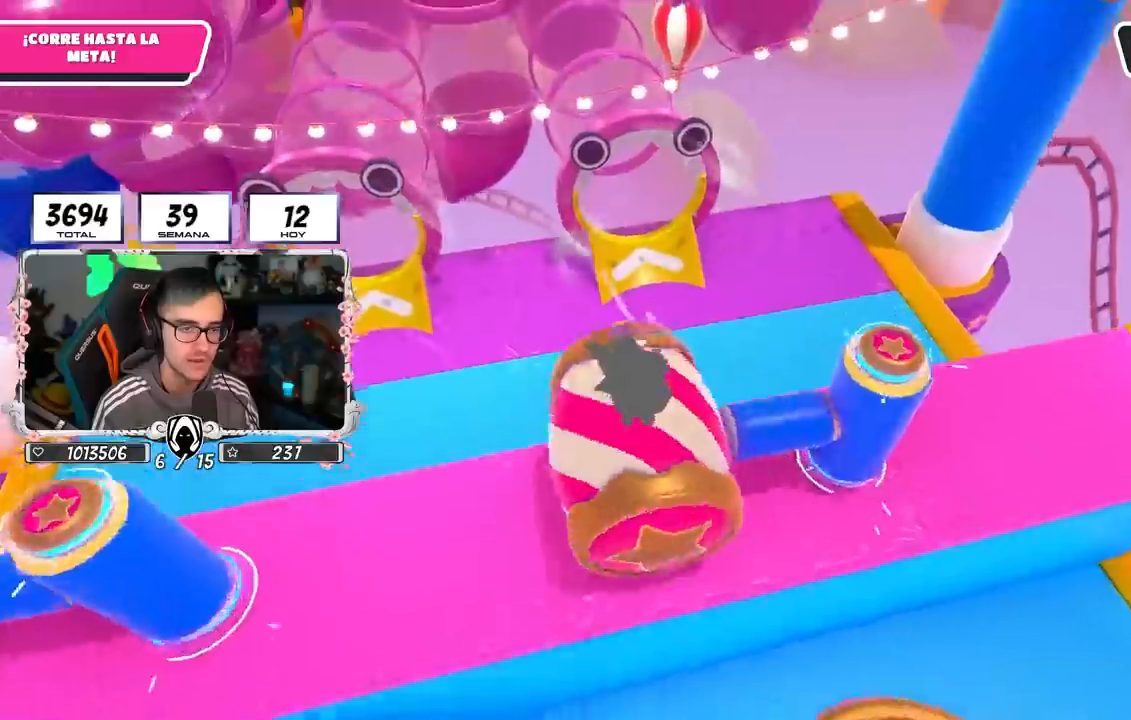
{"buttons": ["CROSS"], "left_stick": "up", "right_stick": "center", "events": [[450, "CROSS", "down"]]}
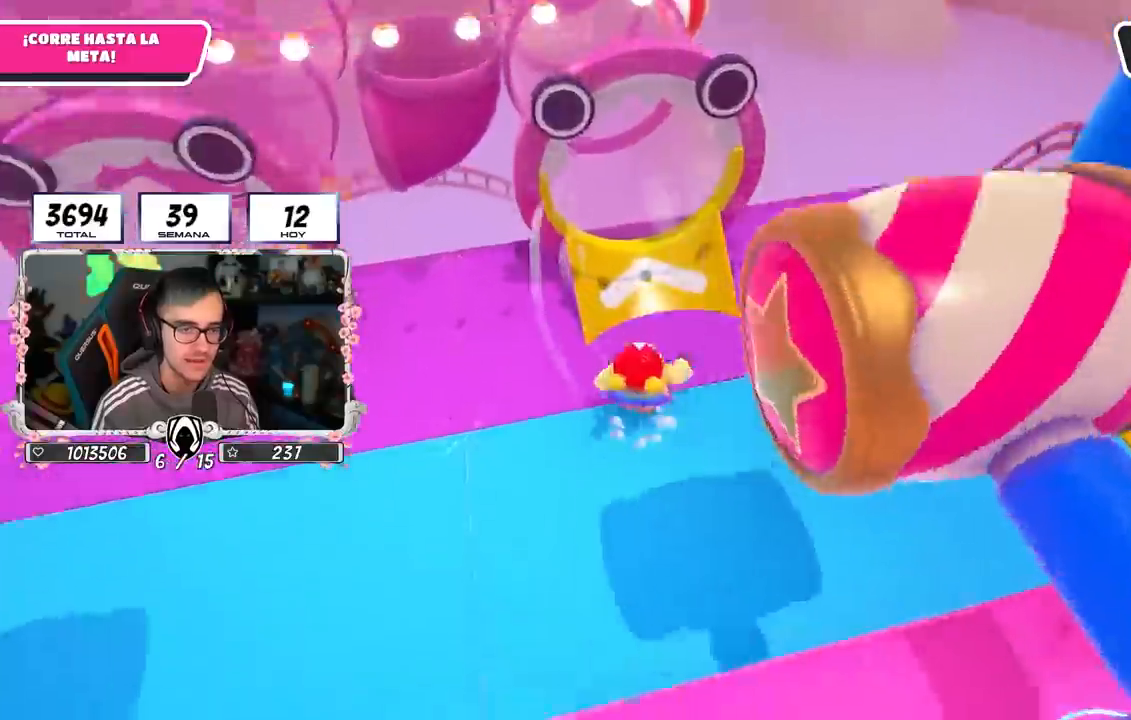
{"buttons": [], "left_stick": "up", "right_stick": "up-left", "events": [[117, "CROSS", "up"], [250, "right_stick", "up-left"]]}
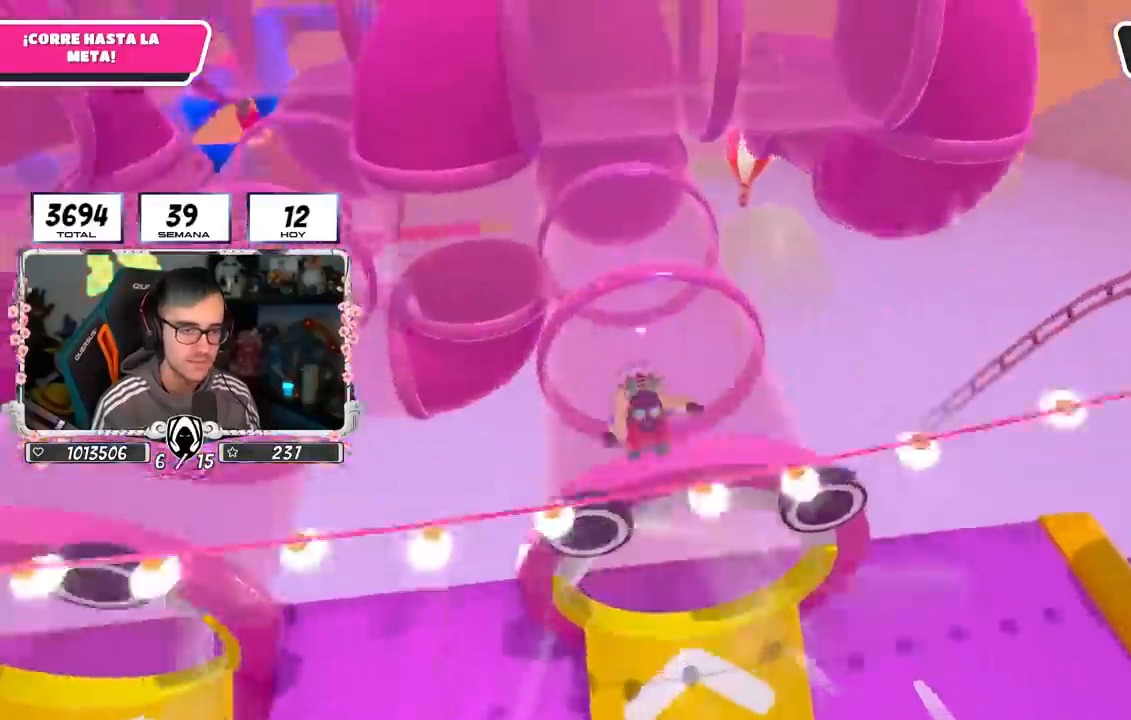
{"buttons": [], "left_stick": "center", "right_stick": "up", "events": [[200, "left_stick", "center"], [233, "right_stick", "center"], [467, "right_stick", "up"]]}
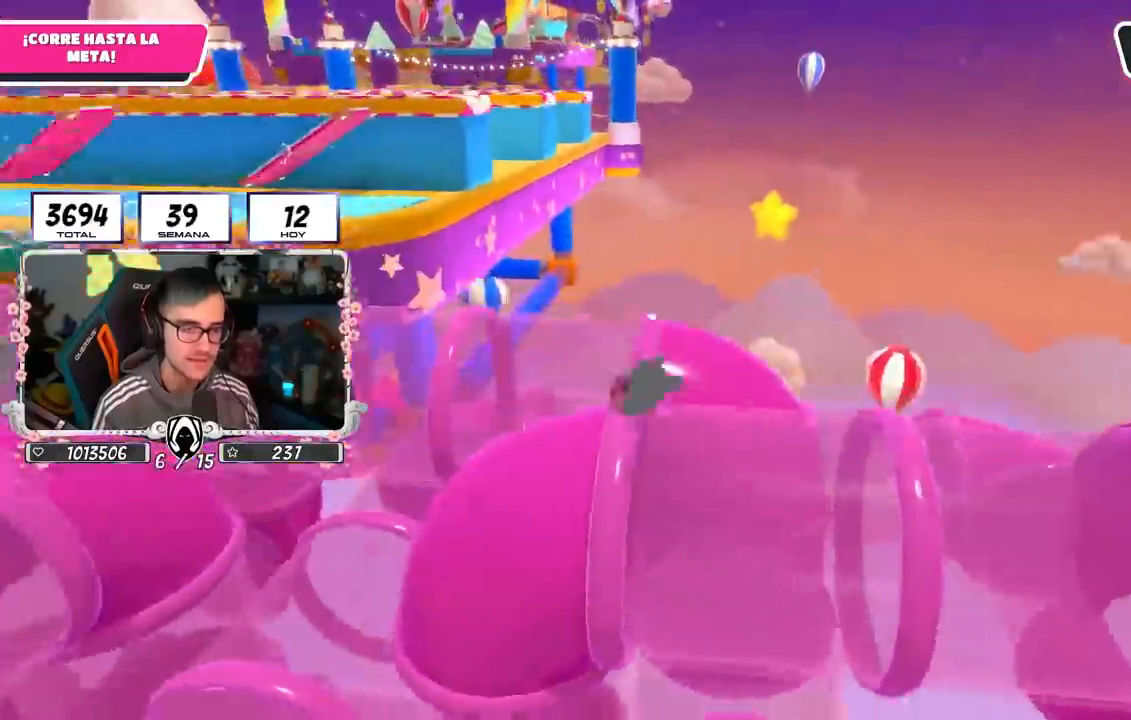
{"buttons": [], "left_stick": "center", "right_stick": "center", "events": [[117, "right_stick", "center"]]}
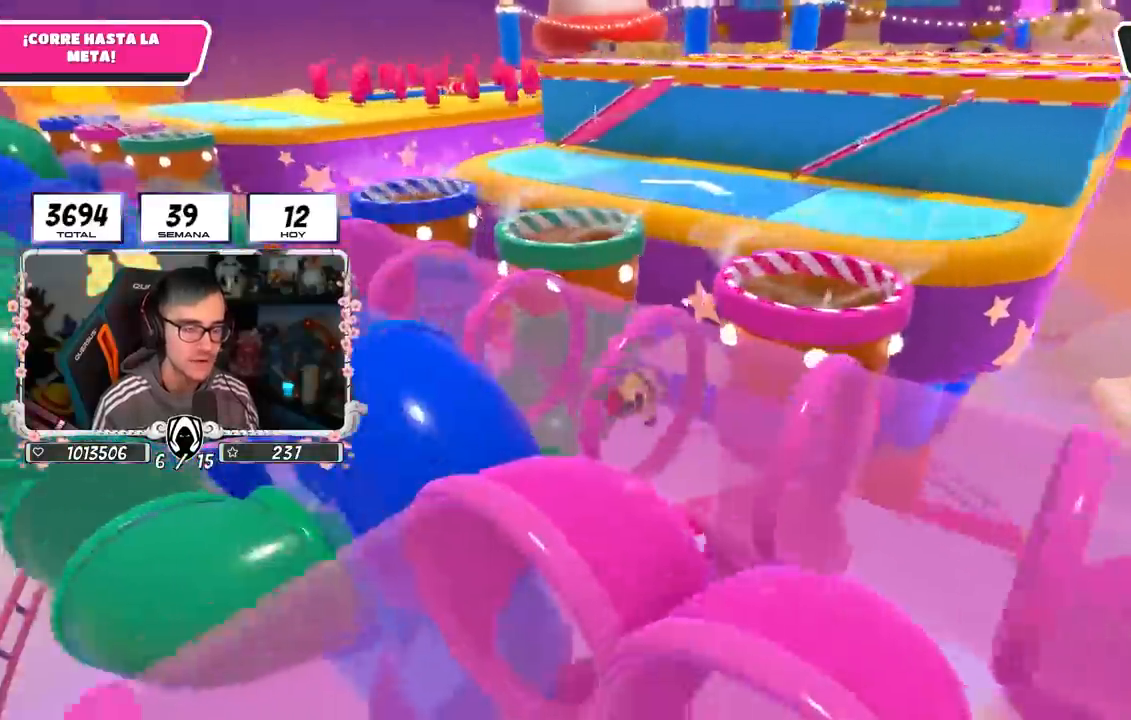
{"buttons": [], "left_stick": "center", "right_stick": "center", "events": [[367, "right_stick", "down-right"], [500, "right_stick", "center"]]}
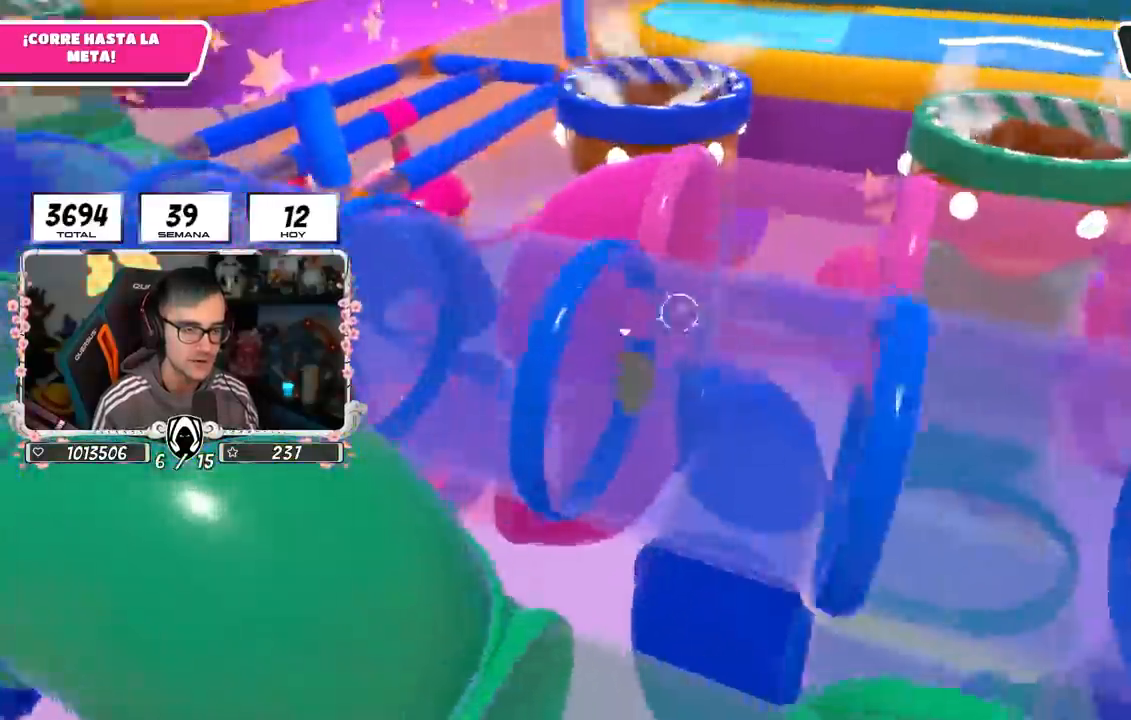
{"buttons": [], "left_stick": "center", "right_stick": "center", "events": []}
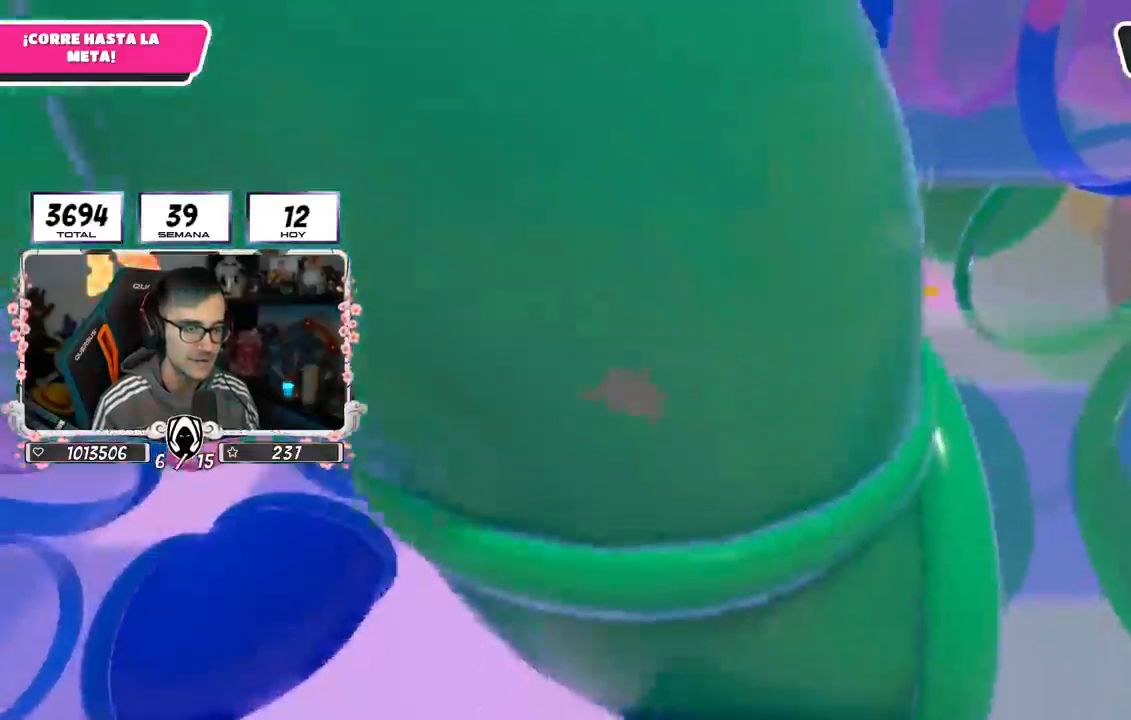
{"buttons": [], "left_stick": "left", "right_stick": "center", "events": [[333, "left_stick", "left"]]}
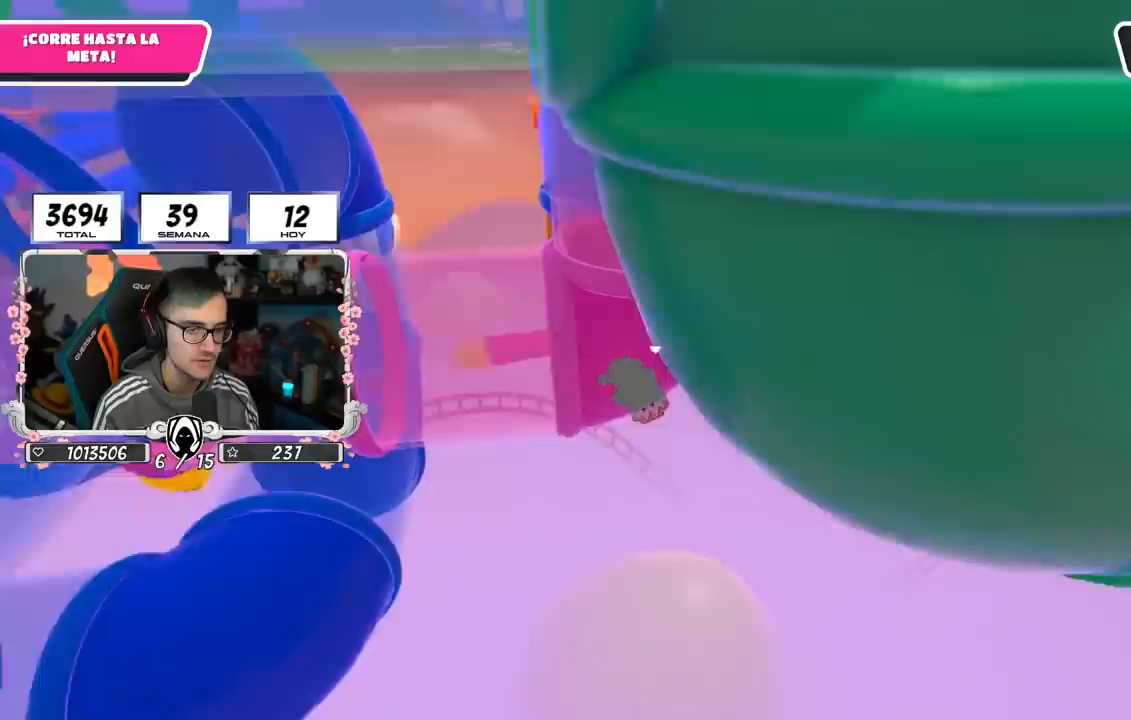
{"buttons": [], "left_stick": "up-left", "right_stick": "center", "events": [[17, "left_stick", "up-left"], [367, "right_stick", "up-left"], [433, "right_stick", "center"]]}
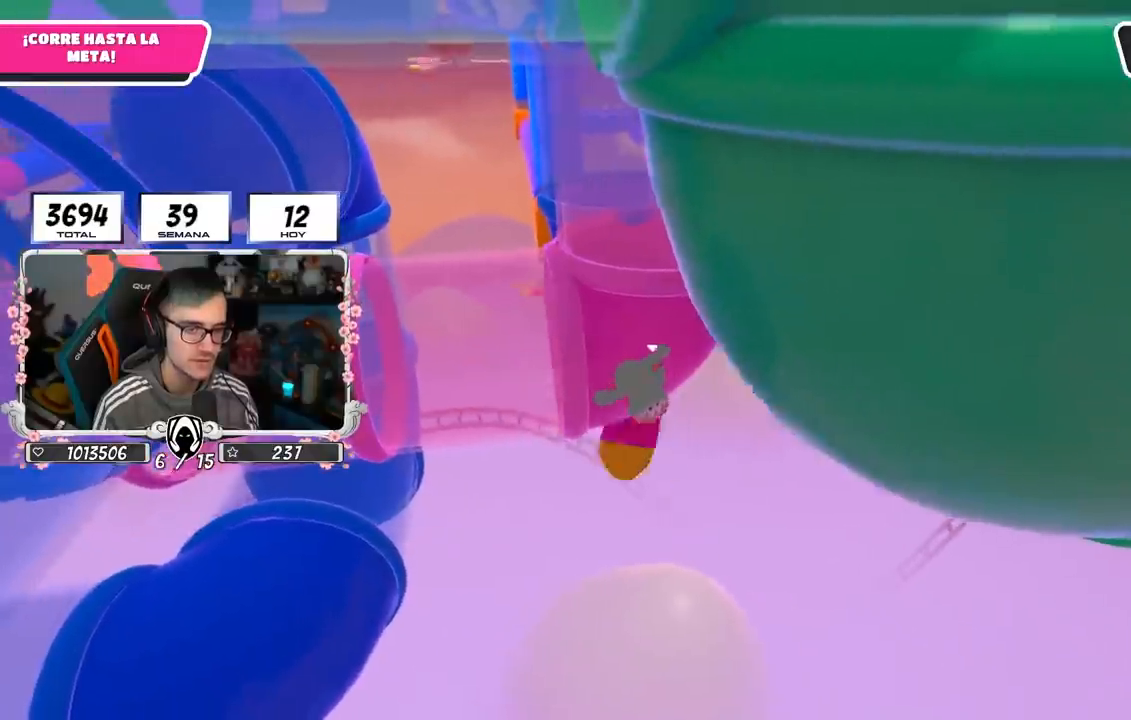
{"buttons": ["CROSS"], "left_stick": "down-right", "right_stick": "center", "events": [[17, "CROSS", "down"], [133, "CROSS", "up"], [200, "left_stick", "left"], [233, "CROSS", "down"], [333, "CROSS", "up"], [383, "CROSS", "down"], [450, "left_stick", "down-right"]]}
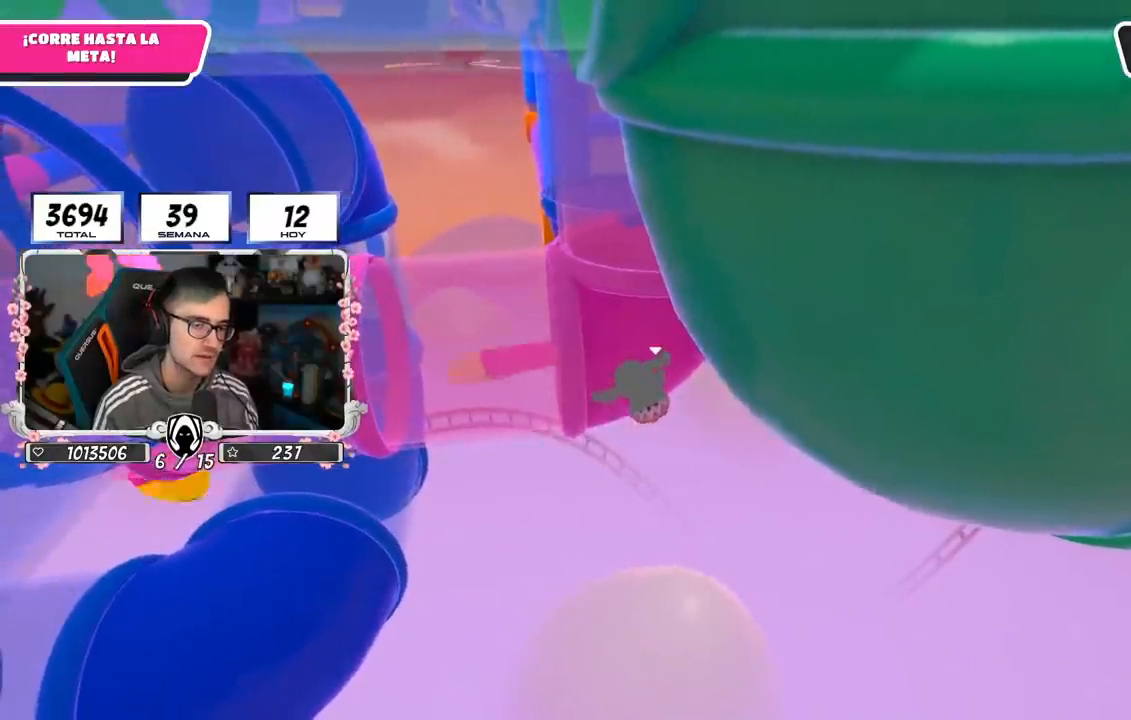
{"buttons": ["SQUARE"], "left_stick": "up-left", "right_stick": "center", "events": [[17, "CROSS", "up"], [100, "left_stick", "right"], [133, "right_stick", "down"], [250, "left_stick", "up-right"], [250, "right_stick", "right"], [300, "CROSS", "down"], [300, "right_stick", "center"], [383, "left_stick", "up"], [417, "SQUARE", "down"], [467, "CROSS", "up"], [483, "left_stick", "up-left"]]}
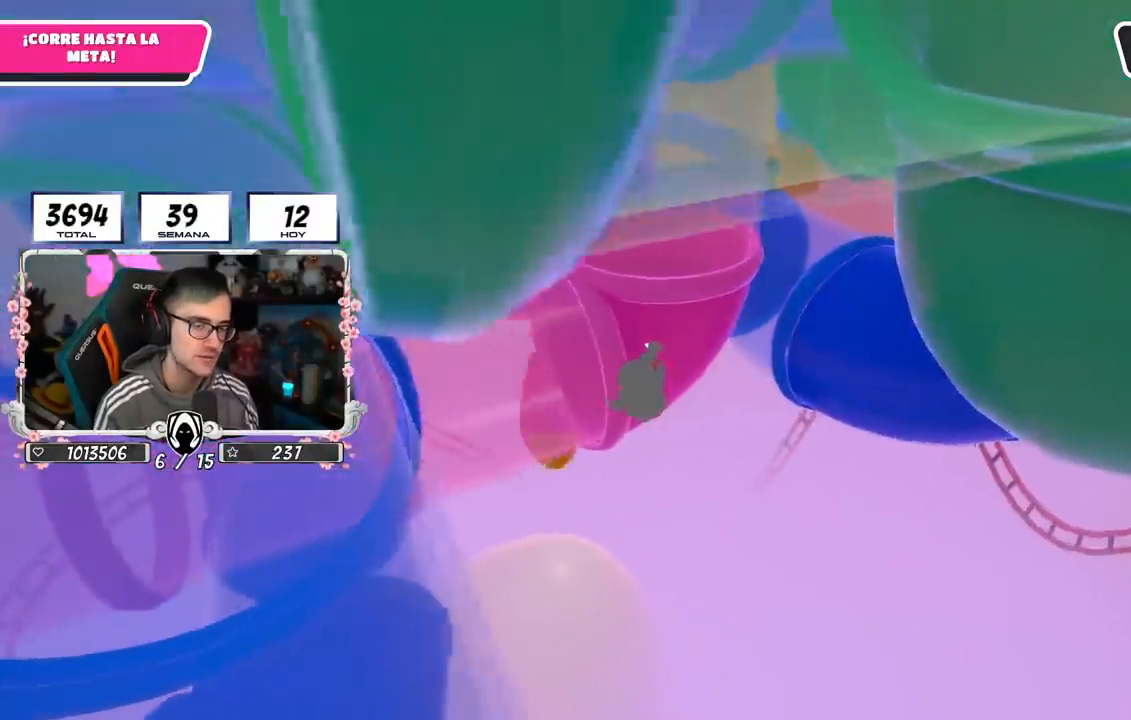
{"buttons": ["CROSS", "L2"], "left_stick": "right", "right_stick": "up", "events": [[17, "left_stick", "left"], [33, "SQUARE", "up"], [83, "CROSS", "down"], [133, "SQUARE", "down"], [133, "left_stick", "down-right"], [217, "CROSS", "up"], [233, "SQUARE", "up"], [283, "left_stick", "left"], [283, "right_stick", "left"], [433, "right_stick", "up"], [450, "left_stick", "right"], [467, "L2", "down"], [500, "CROSS", "down"]]}
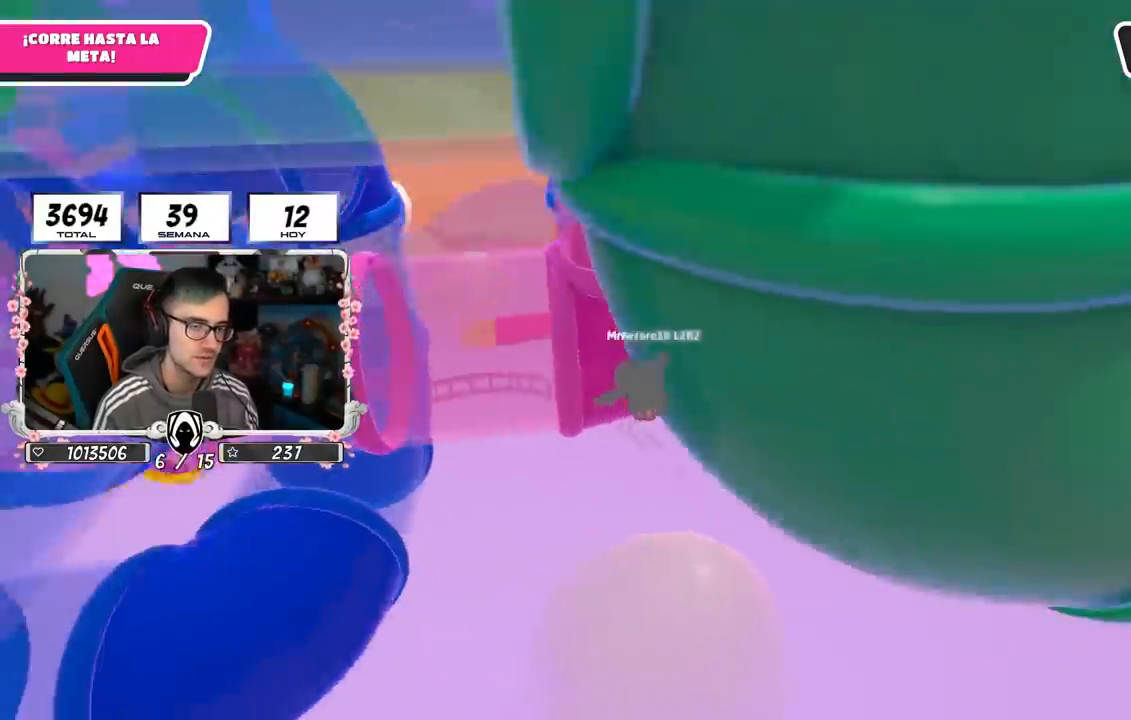
{"buttons": [], "left_stick": "center", "right_stick": "center", "events": [[50, "L2", "up"], [50, "right_stick", "center"], [100, "left_stick", "center"], [133, "CROSS", "up"], [167, "left_stick", "left"], [183, "CROSS", "down"], [233, "CROSS", "up"], [283, "CROSS", "down"], [400, "CROSS", "up"], [450, "left_stick", "center"]]}
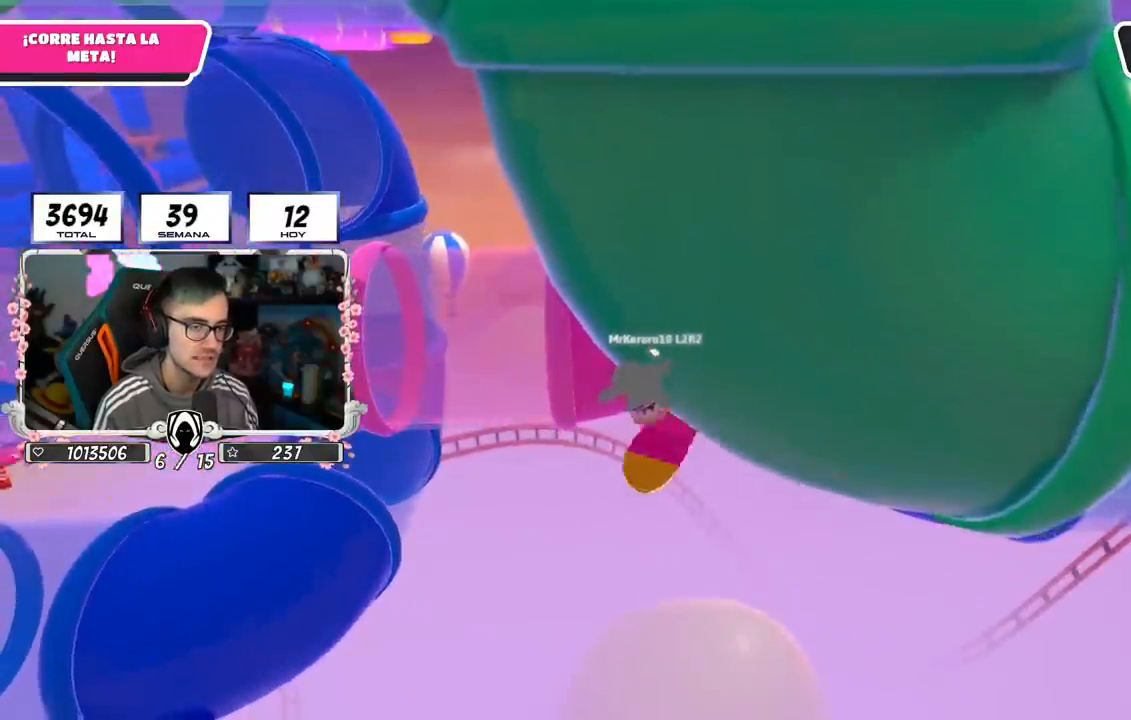
{"buttons": ["CROSS", "SQUARE"], "left_stick": "right", "right_stick": "center", "events": [[50, "left_stick", "right"], [100, "right_stick", "up-right"], [217, "right_stick", "center"], [233, "L2", "down"], [267, "left_stick", "up-right"], [417, "L2", "up"], [417, "left_stick", "right"], [450, "CROSS", "down"], [500, "SQUARE", "down"]]}
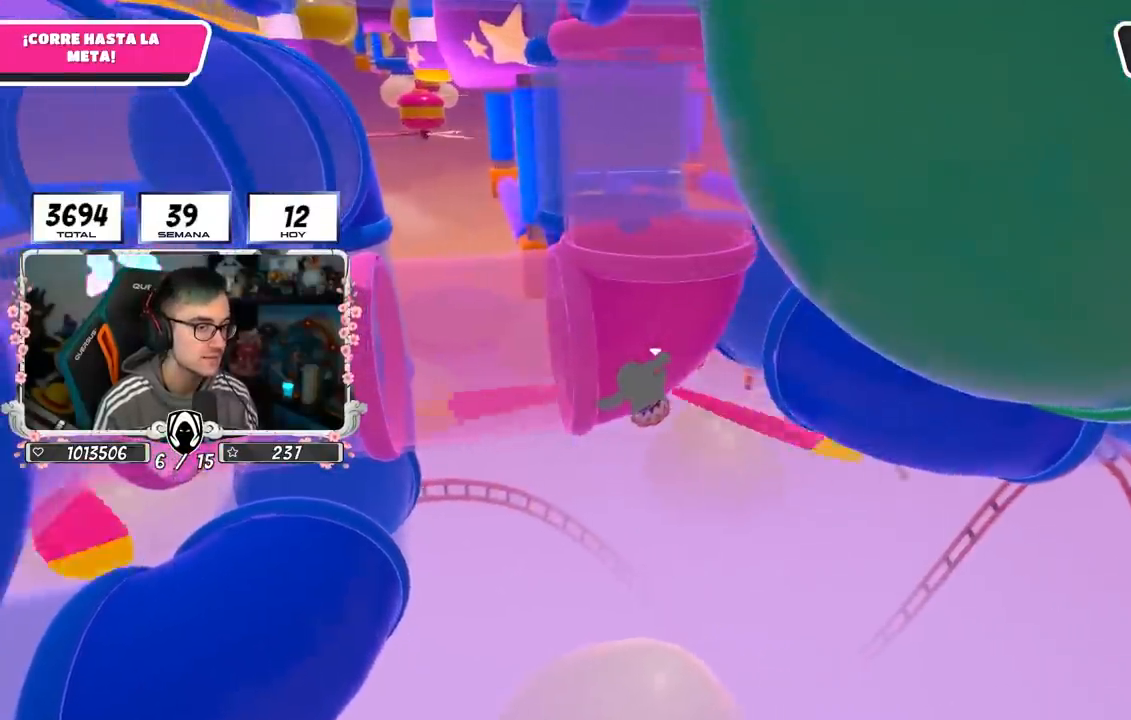
{"buttons": ["CROSS", "SQUARE"], "left_stick": "up", "right_stick": "center", "events": [[83, "CROSS", "up"], [133, "SQUARE", "up"], [217, "CROSS", "down"], [217, "SQUARE", "down"], [233, "left_stick", "down"], [317, "SQUARE", "up"], [350, "CROSS", "up"], [350, "left_stick", "left"], [417, "CROSS", "down"], [483, "SQUARE", "down"], [483, "left_stick", "up"]]}
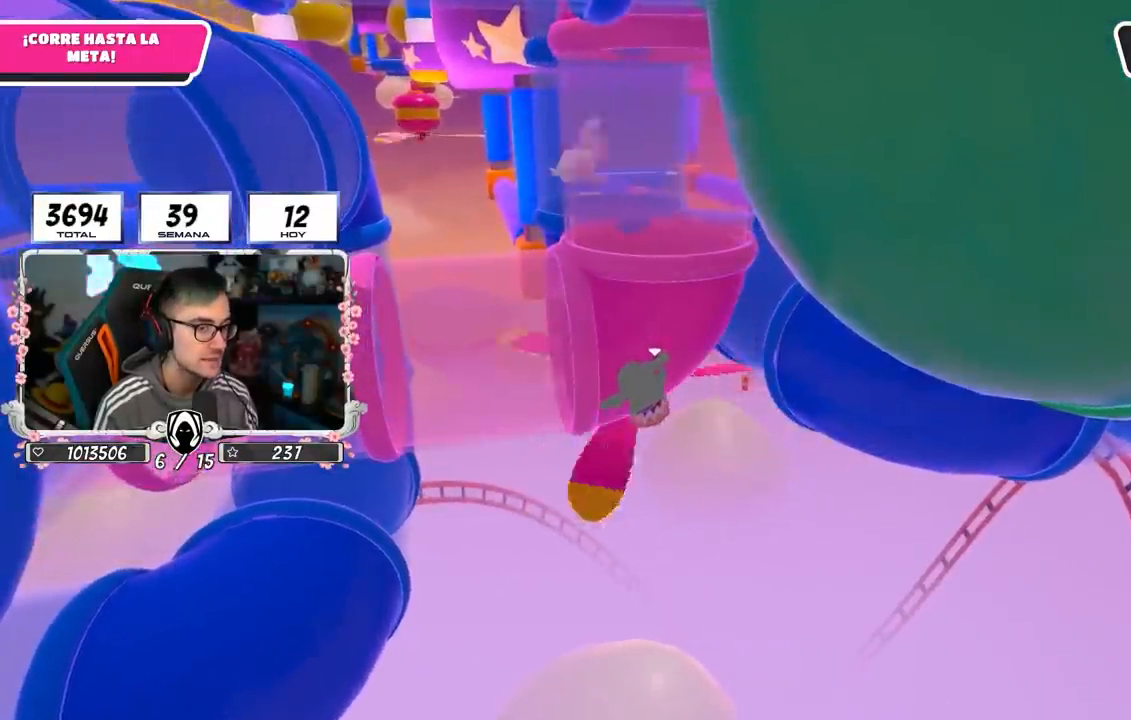
{"buttons": ["CROSS", "SQUARE"], "left_stick": "left", "right_stick": "center", "events": [[67, "CROSS", "up"], [117, "SQUARE", "up"], [150, "CROSS", "down"], [150, "left_stick", "up-right"], [233, "SQUARE", "down"], [283, "CROSS", "up"], [317, "left_stick", "down-right"], [350, "SQUARE", "up"], [367, "CROSS", "down"], [417, "left_stick", "left"], [450, "SQUARE", "down"]]}
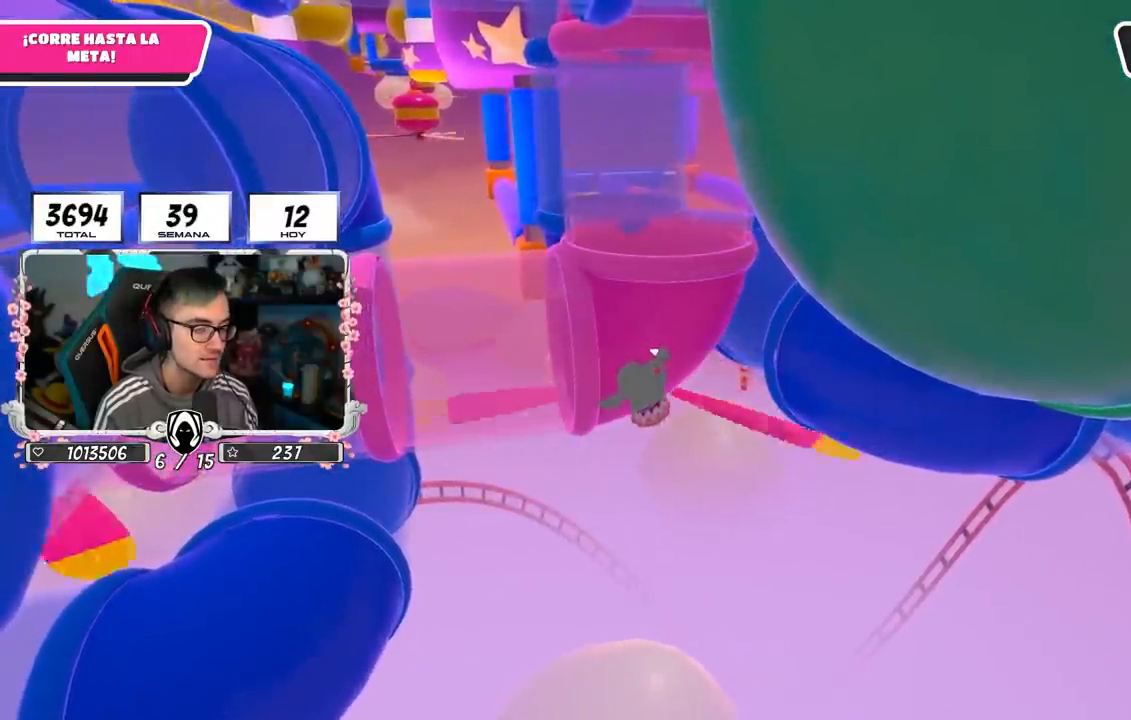
{"buttons": [], "left_stick": "right", "right_stick": "down-left", "events": [[50, "SQUARE", "up"], [150, "left_stick", "up"], [250, "CIRCLE", "down"], [267, "CROSS", "up"], [367, "left_stick", "right"], [417, "CIRCLE", "up"], [433, "CROSS", "down"], [450, "CROSS", "up"], [467, "right_stick", "down-left"]]}
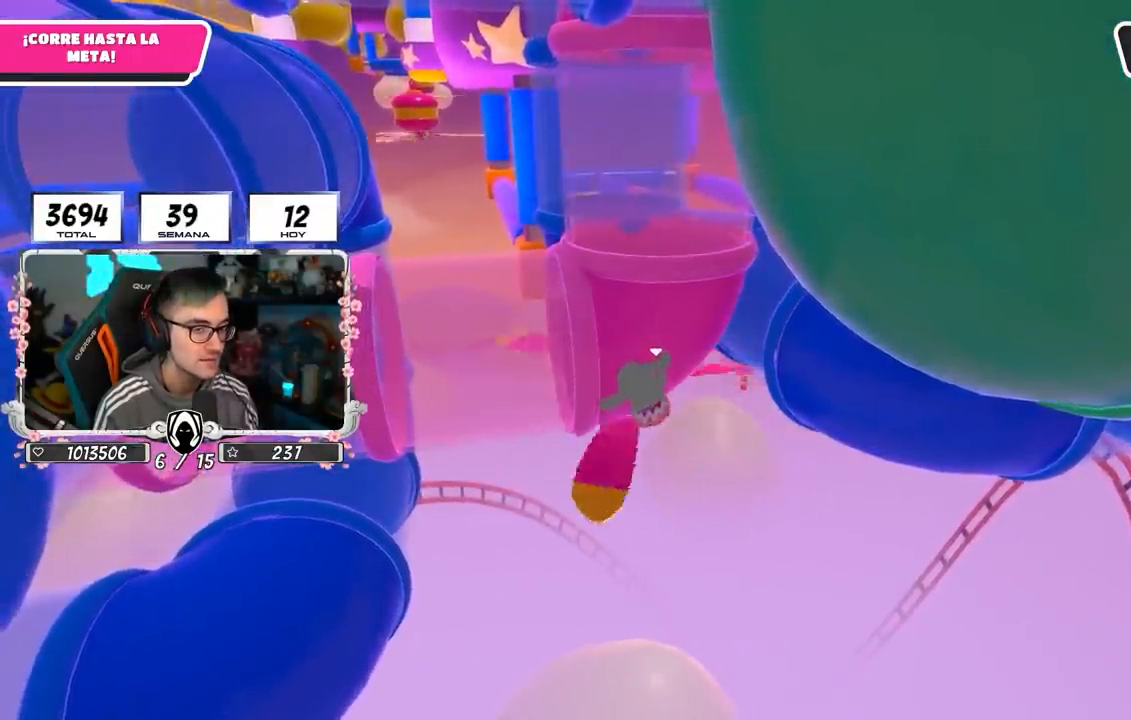
{"buttons": [], "left_stick": "up-right", "right_stick": "down", "events": [[17, "left_stick", "down-right"], [150, "left_stick", "down-left"], [150, "right_stick", "center"], [200, "left_stick", "left"], [217, "CIRCLE", "down"], [350, "CIRCLE", "up"], [350, "left_stick", "up"], [433, "right_stick", "down"], [450, "left_stick", "up-right"]]}
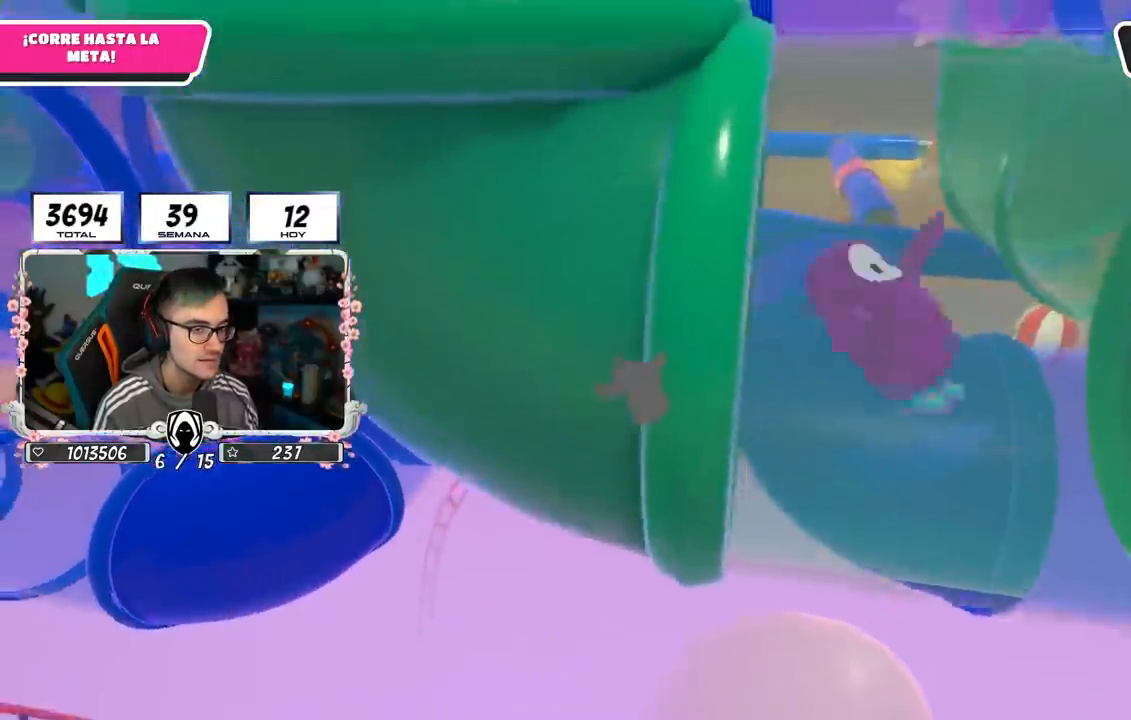
{"buttons": ["L2"], "left_stick": "up-right", "right_stick": "up-right", "events": [[117, "L2", "down"], [150, "right_stick", "center"], [167, "CROSS", "down"], [300, "CROSS", "up"], [317, "L2", "up"], [400, "right_stick", "right"], [450, "L2", "down"], [500, "right_stick", "up-right"]]}
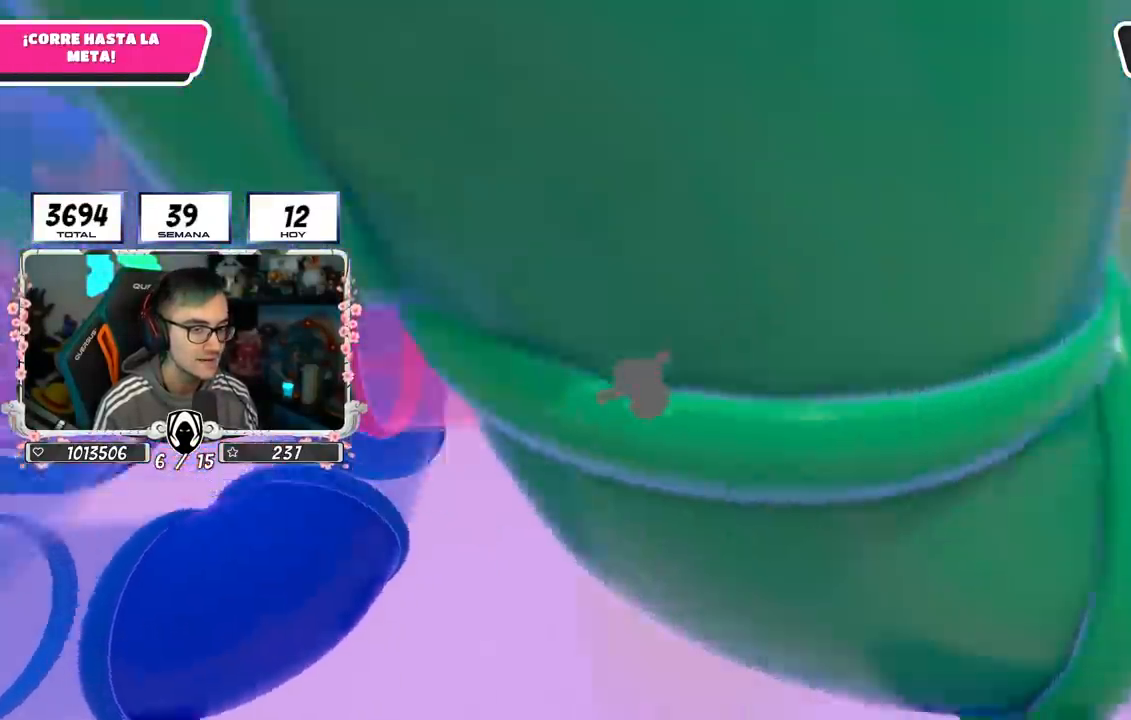
{"buttons": [], "left_stick": "up-left", "right_stick": "up", "events": [[100, "CROSS", "down"], [117, "L2", "up"], [117, "right_stick", "center"], [167, "left_stick", "up"], [267, "CROSS", "up"], [383, "left_stick", "up-left"], [467, "right_stick", "up"]]}
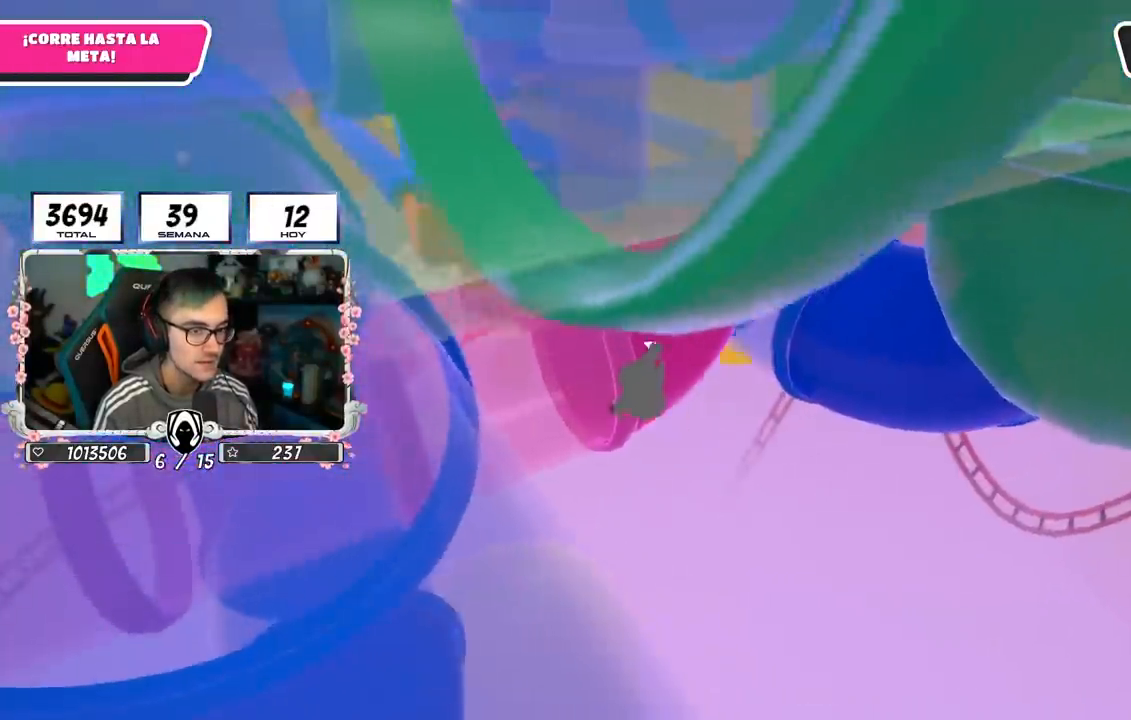
{"buttons": [], "left_stick": "down", "right_stick": "right", "events": [[100, "left_stick", "down-left"], [117, "CROSS", "down"], [183, "left_stick", "down-right"], [217, "right_stick", "center"], [283, "CROSS", "up"], [367, "left_stick", "down"], [383, "right_stick", "down-right"], [433, "right_stick", "right"]]}
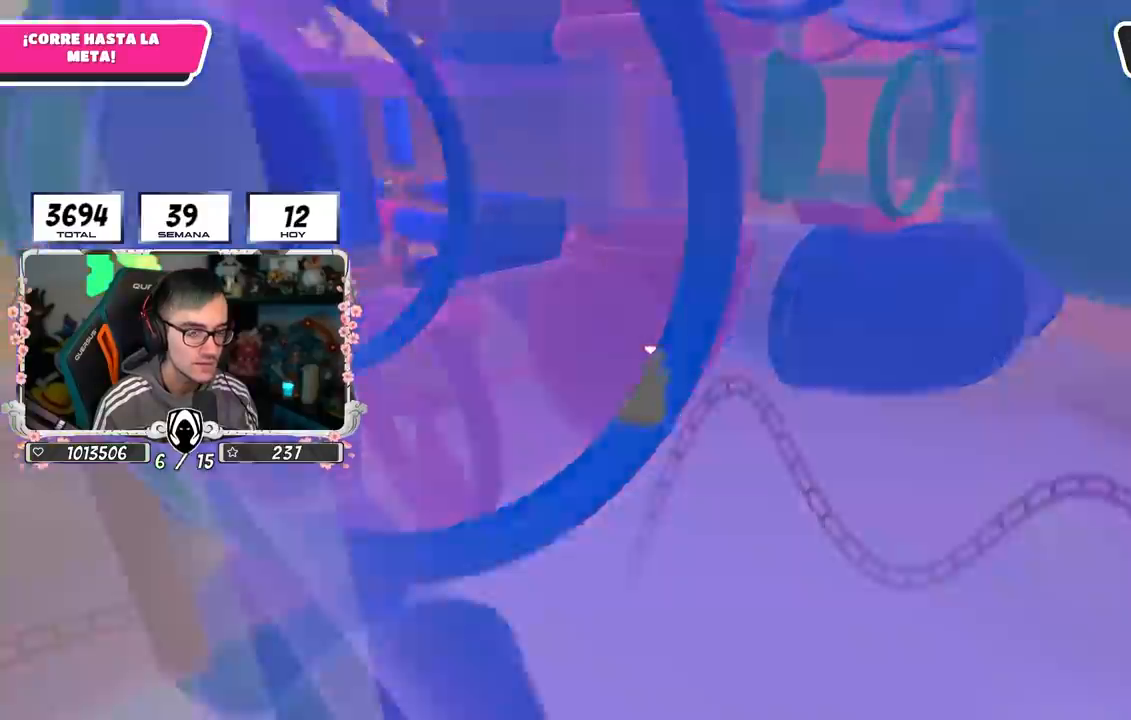
{"buttons": [], "left_stick": "down-left", "right_stick": "right", "events": [[117, "left_stick", "down-left"], [150, "right_stick", "center"], [300, "right_stick", "right"]]}
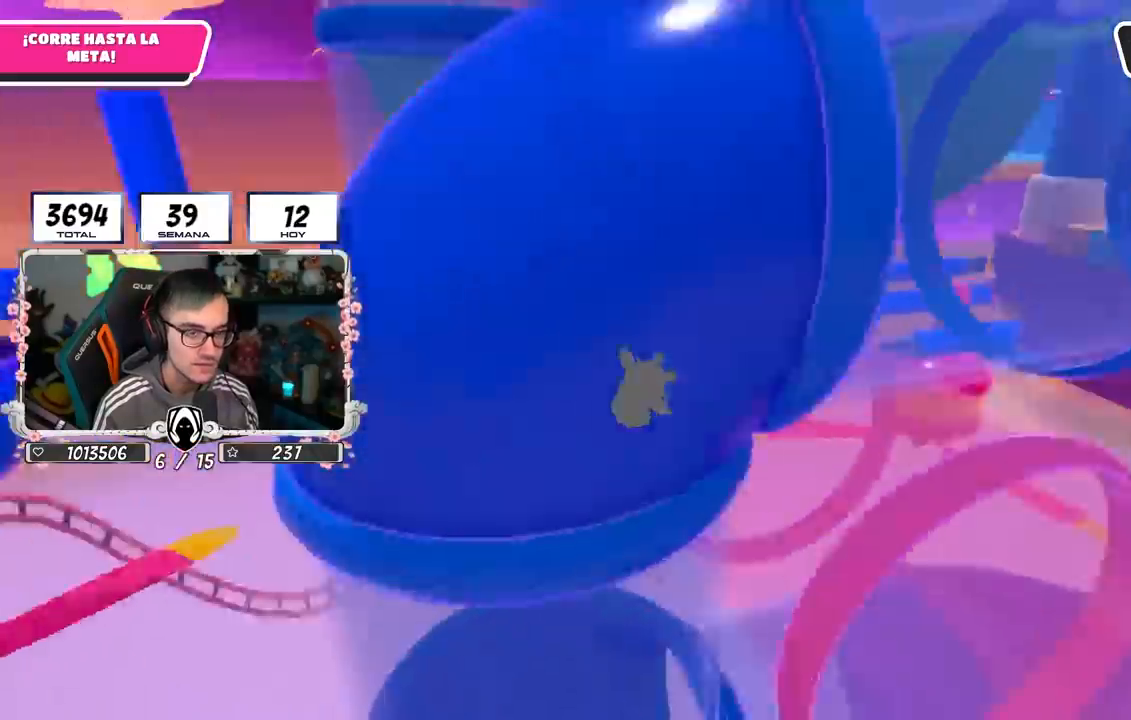
{"buttons": [], "left_stick": "up", "right_stick": "right", "events": [[33, "left_stick", "left"], [83, "right_stick", "up-right"], [167, "CROSS", "down"], [183, "left_stick", "up"], [183, "right_stick", "center"], [317, "CROSS", "up"], [417, "right_stick", "right"]]}
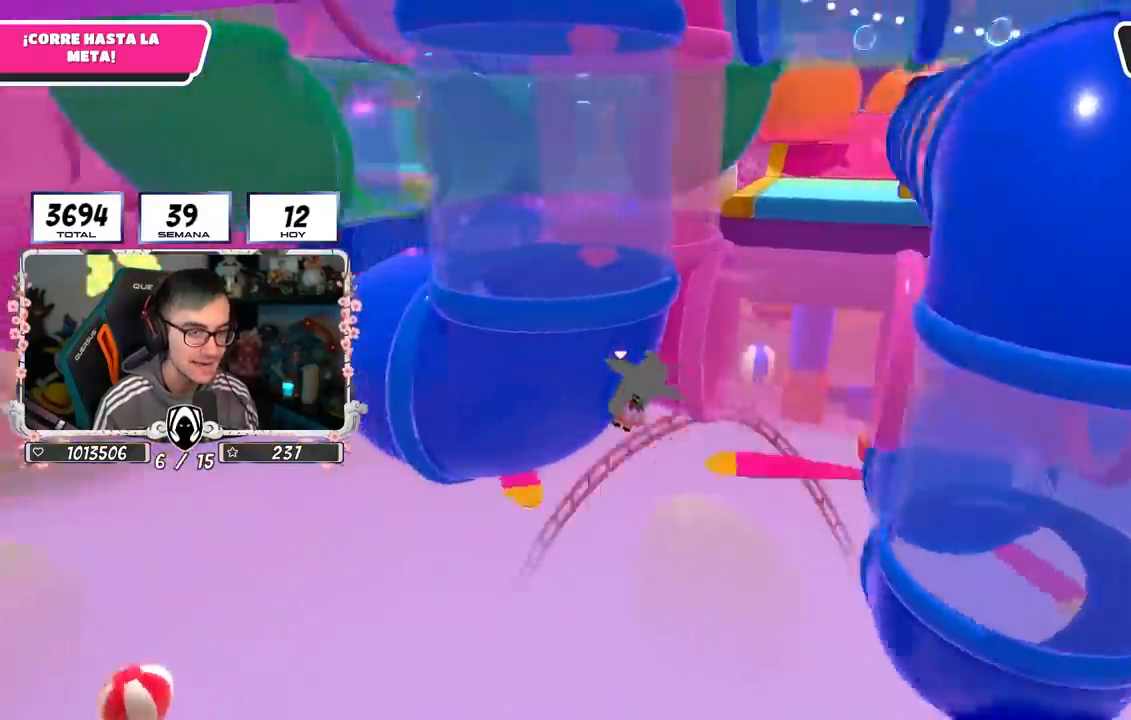
{"buttons": ["CROSS"], "left_stick": "down-right", "right_stick": "center", "events": [[100, "left_stick", "left"], [117, "right_stick", "up-right"], [233, "left_stick", "down-right"], [350, "CROSS", "down"], [417, "right_stick", "center"]]}
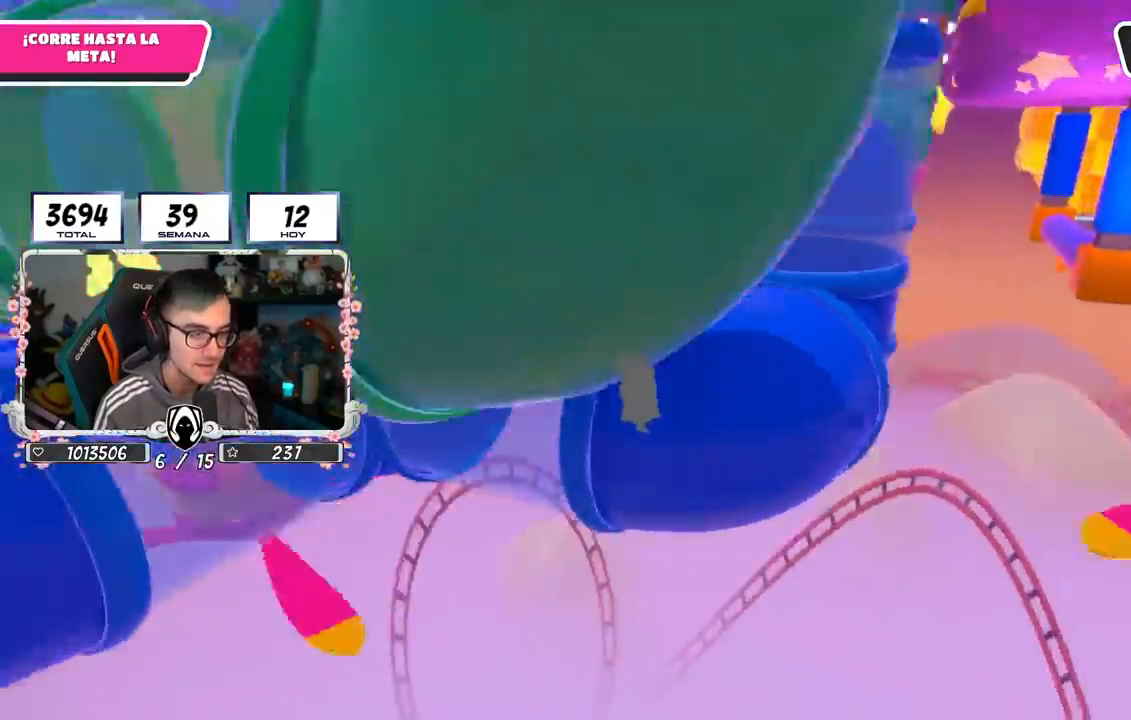
{"buttons": ["CROSS"], "left_stick": "up", "right_stick": "center", "events": [[17, "CROSS", "up"], [150, "right_stick", "right"], [250, "right_stick", "up-right"], [300, "left_stick", "left"], [383, "CROSS", "down"], [400, "right_stick", "center"], [450, "left_stick", "up"]]}